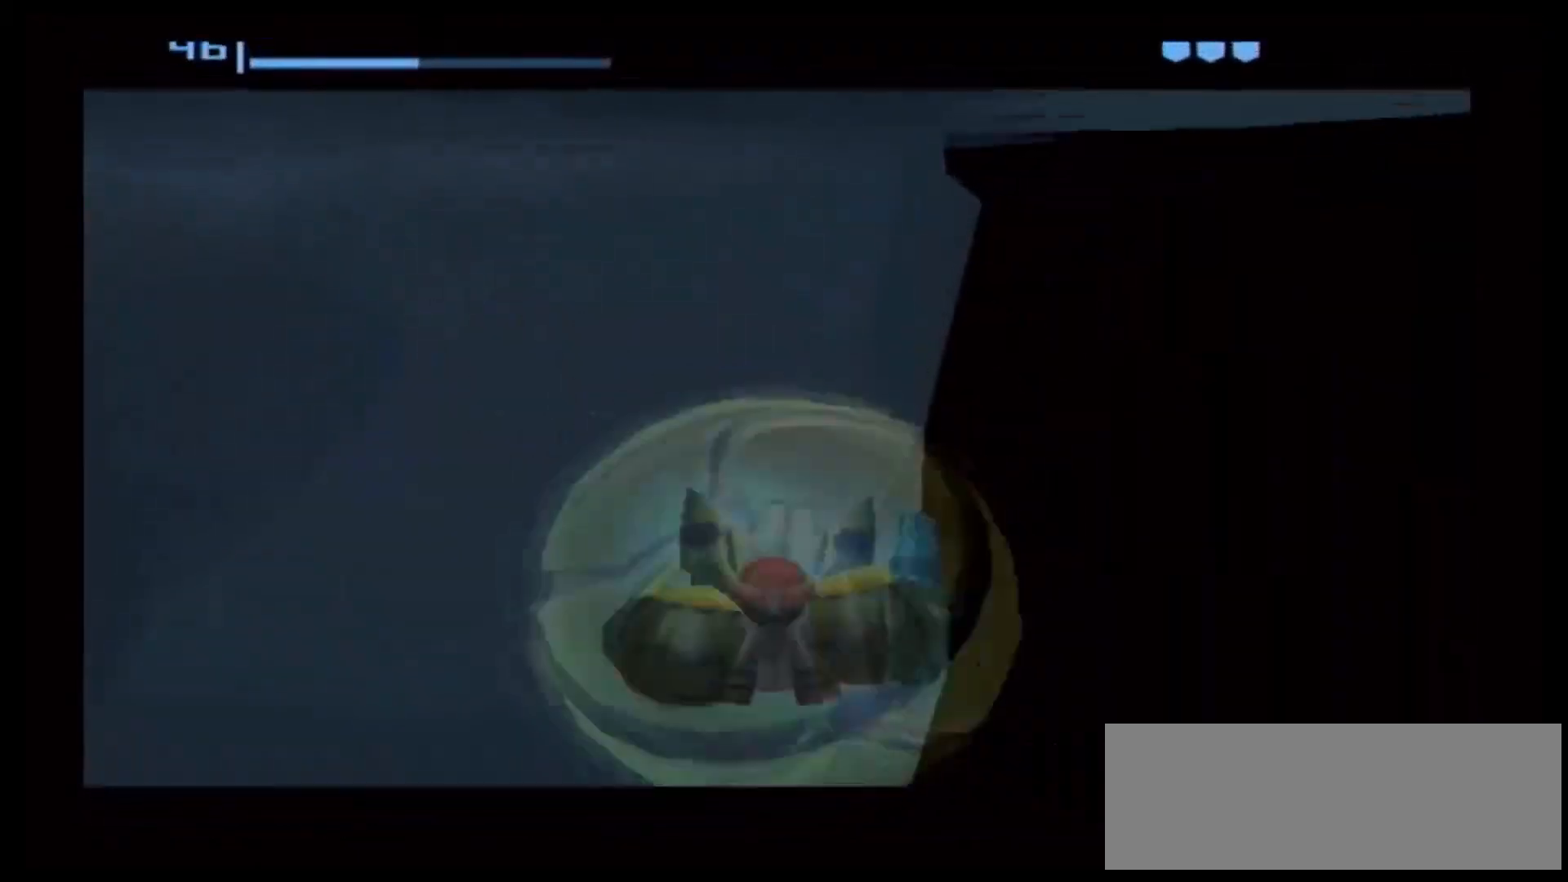
Gameplay with a controller (Nintendo layout); each line is a JSON object with the inputs held at the frame after it. "events" lists button and stick changes between this image and that frame as [ms after this image, input, new state], when the widget could be followed in between. Not read: L3 R3.
{"buttons": [], "left_stick": "up-right", "right_stick": "center", "events": []}
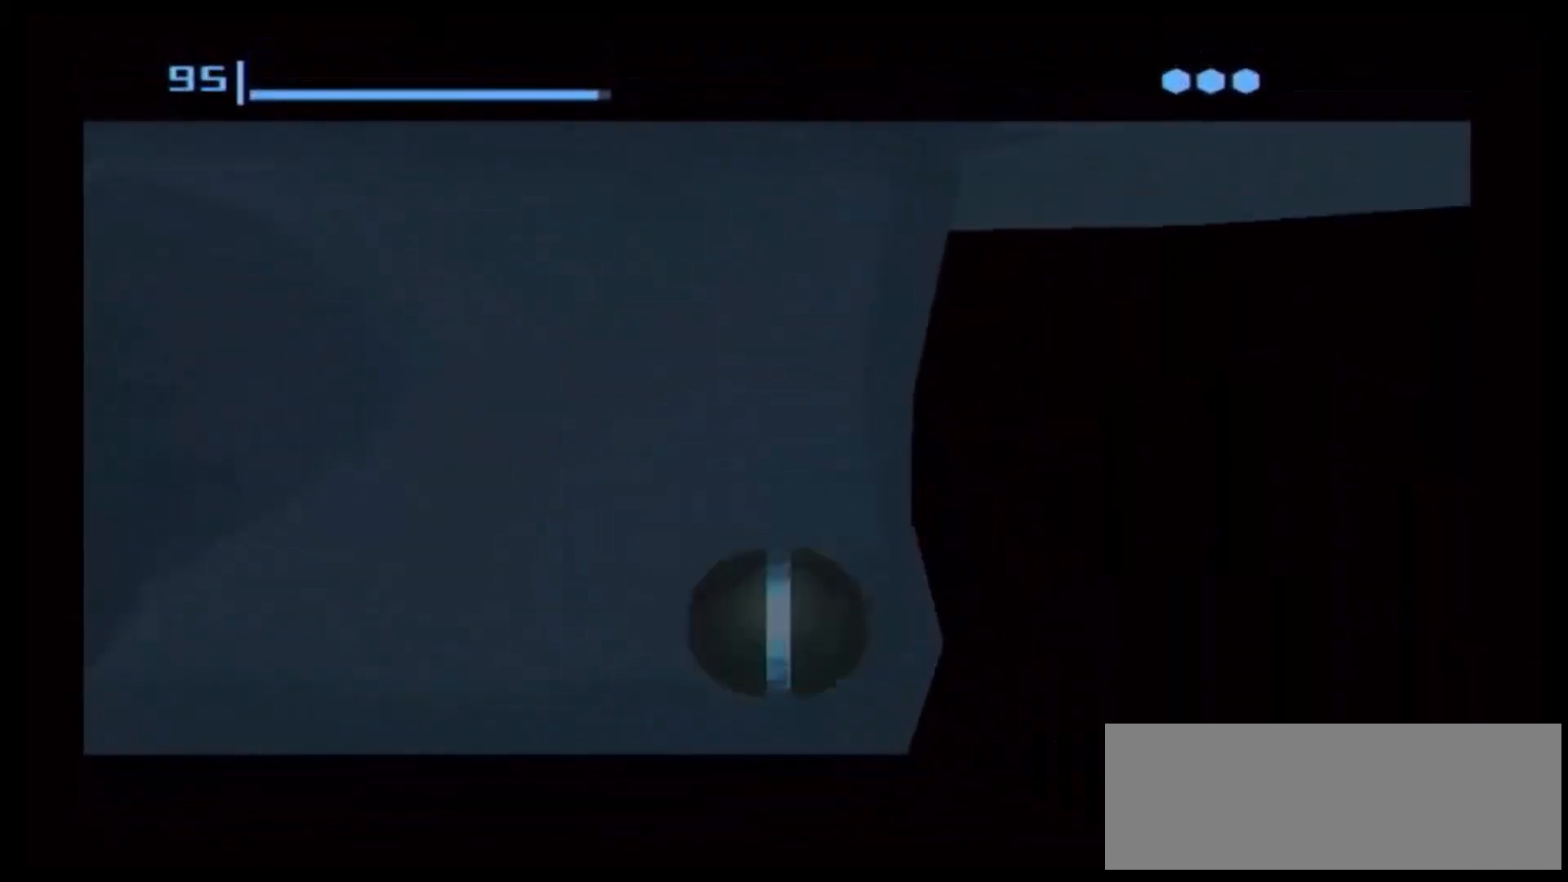
{"buttons": ["X"], "left_stick": "up-right", "right_stick": "center", "events": [[467, "X", "down"]]}
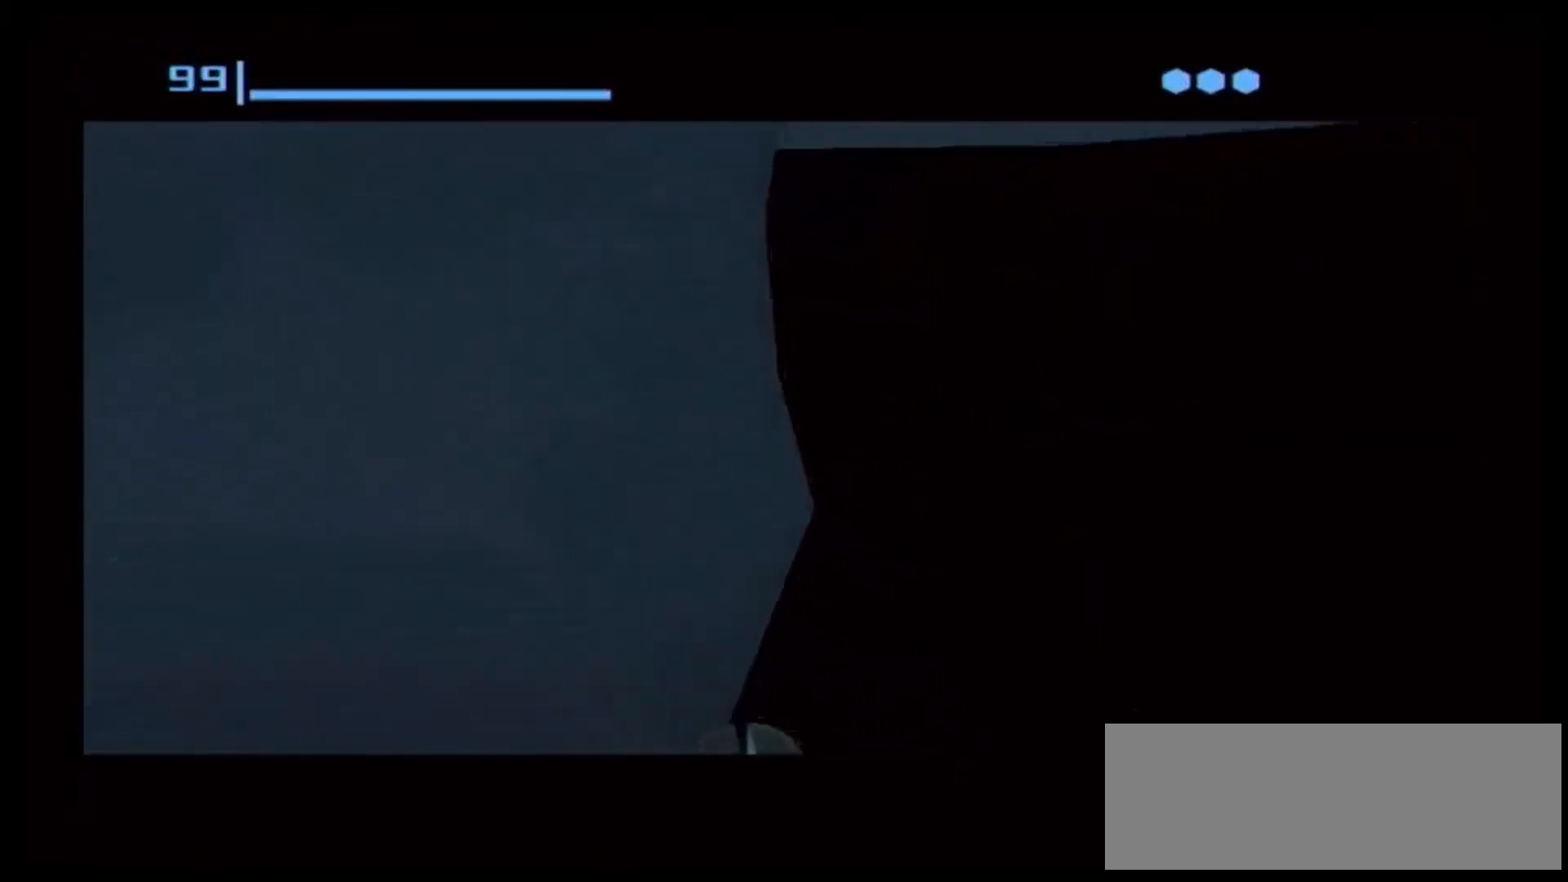
{"buttons": [], "left_stick": "up", "right_stick": "center", "events": [[83, "X", "up"], [100, "left_stick", "up"]]}
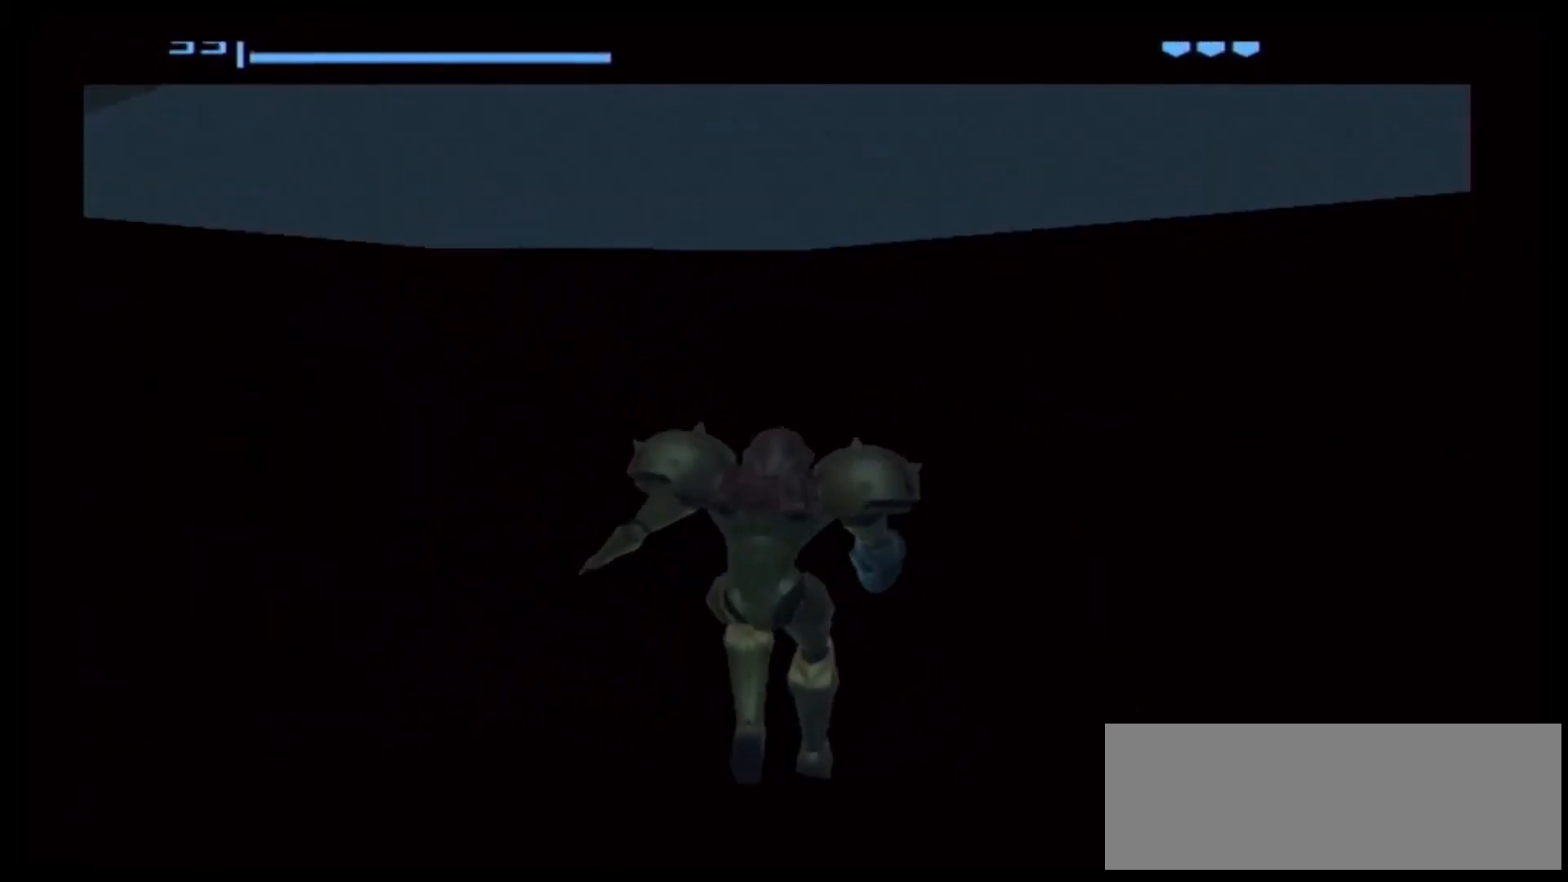
{"buttons": [], "left_stick": "up", "right_stick": "center", "events": []}
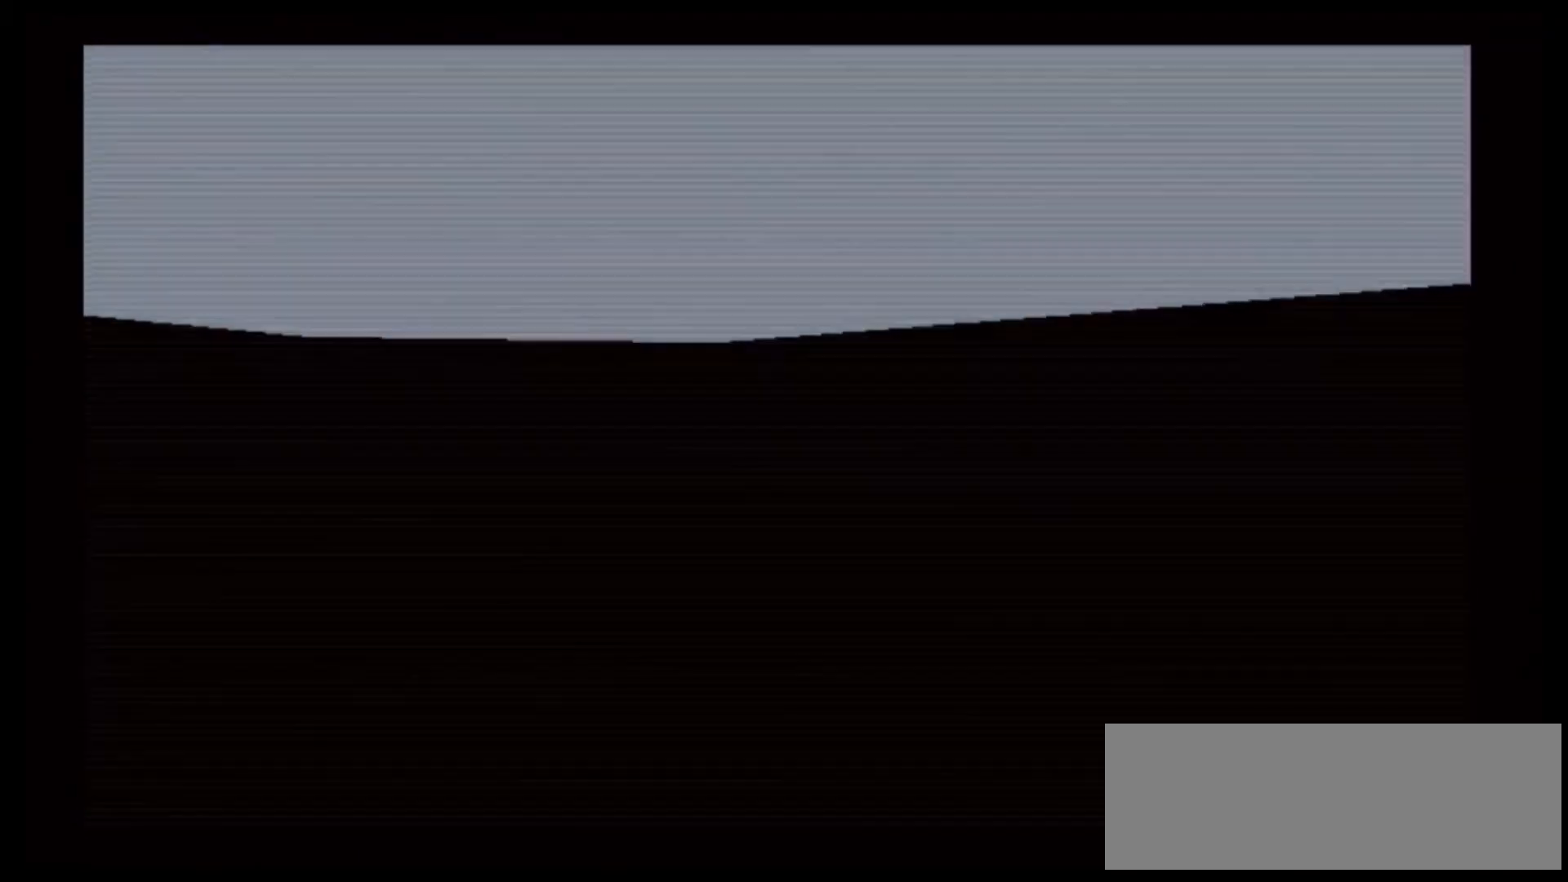
{"buttons": [], "left_stick": "up-left", "right_stick": "center", "events": [[383, "left_stick", "up-left"]]}
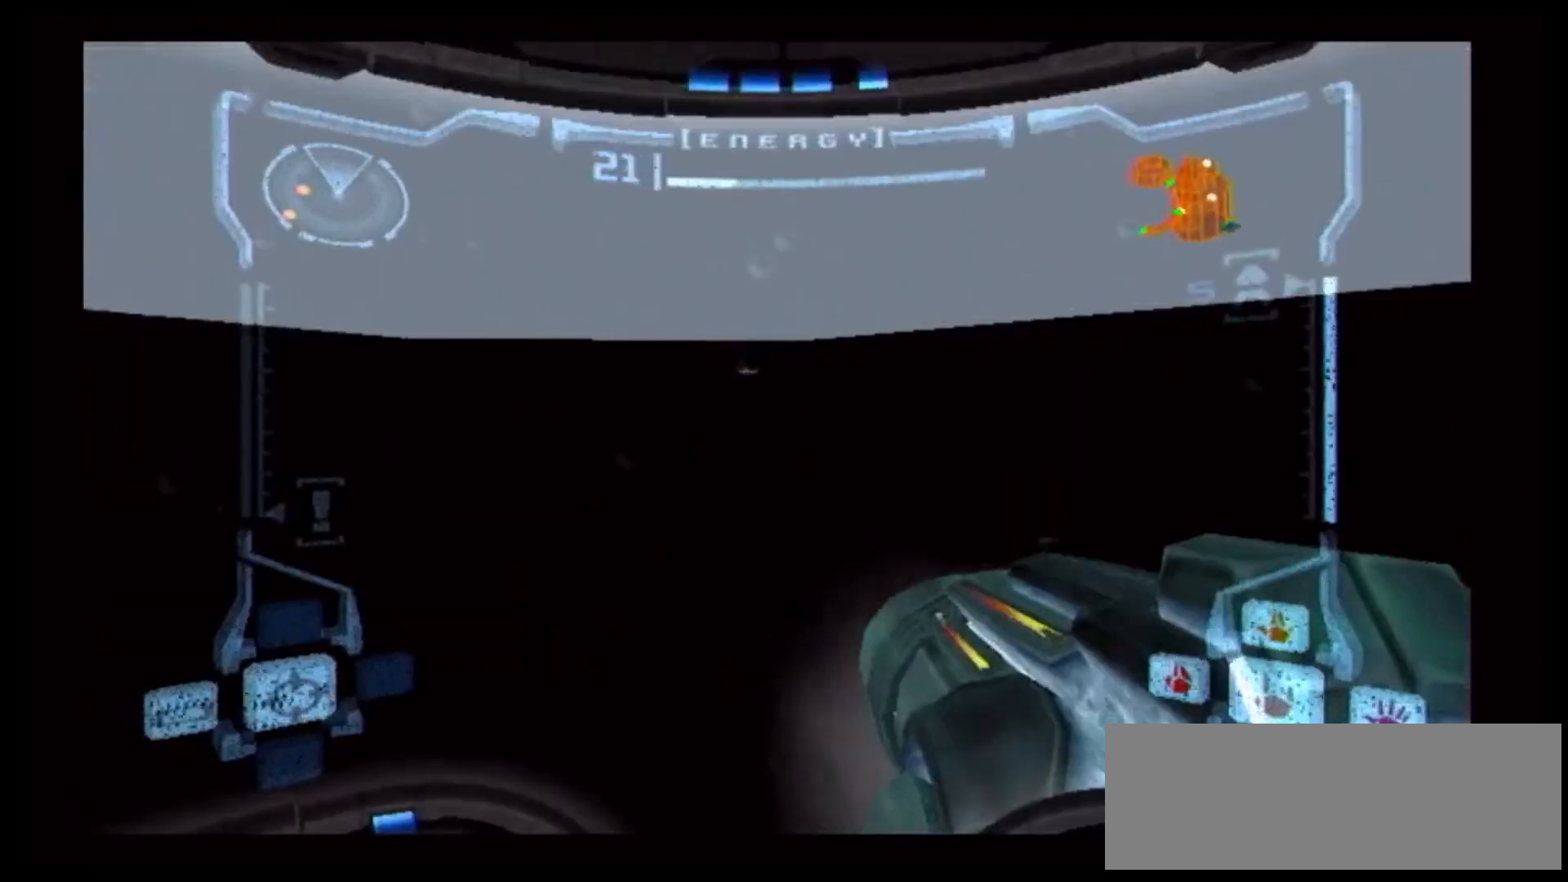
{"buttons": [], "left_stick": "up-left", "right_stick": "center", "events": []}
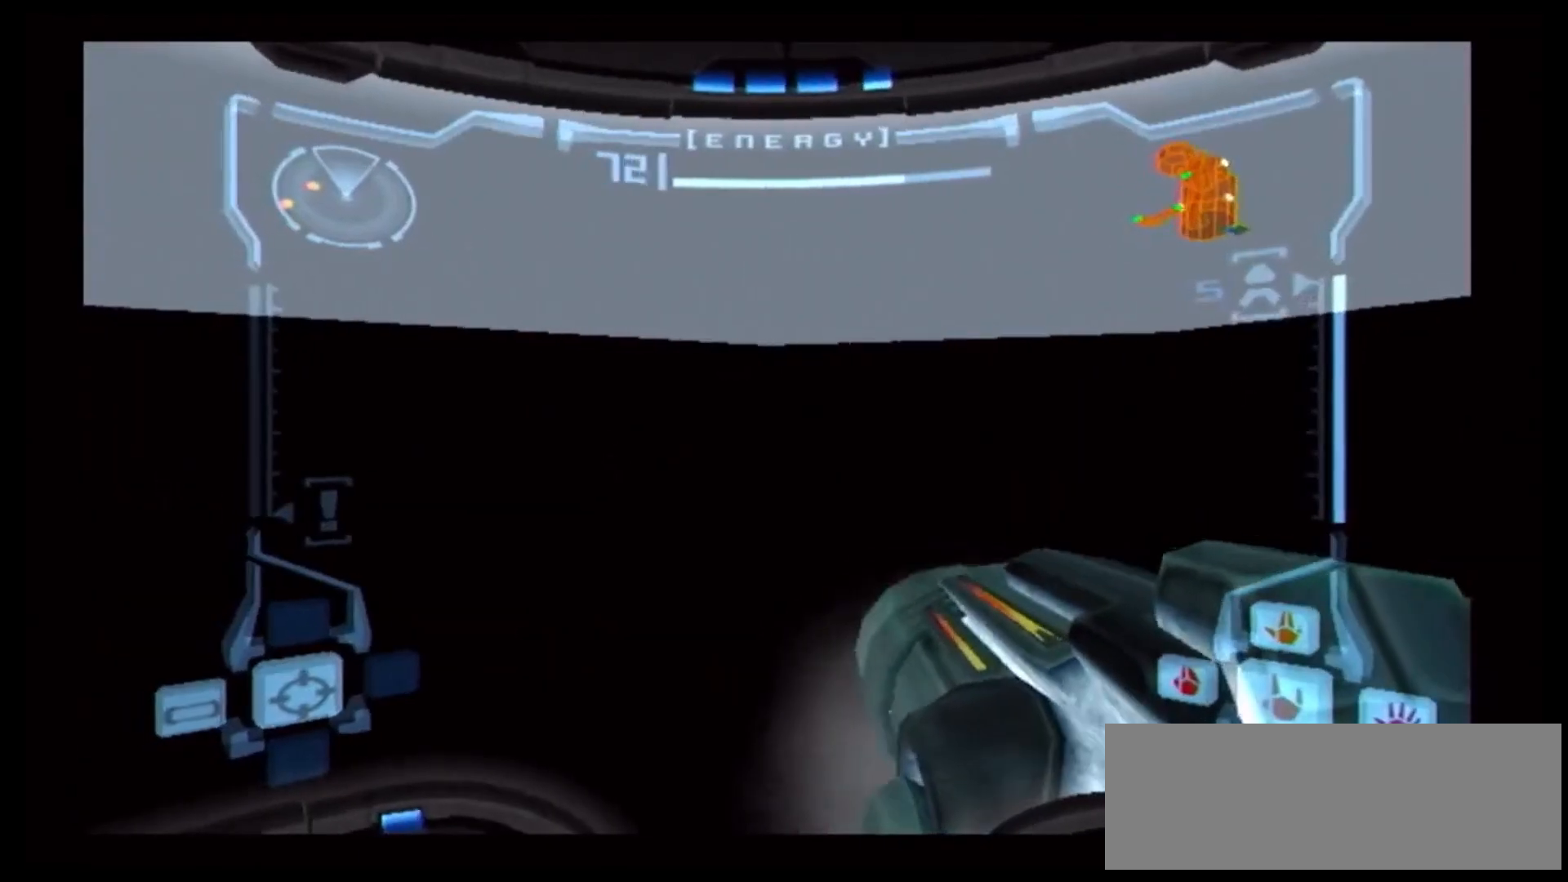
{"buttons": ["R1"], "left_stick": "left", "right_stick": "center", "events": [[33, "Y", "down"], [133, "left_stick", "left"], [150, "R1", "down"], [250, "Y", "up"]]}
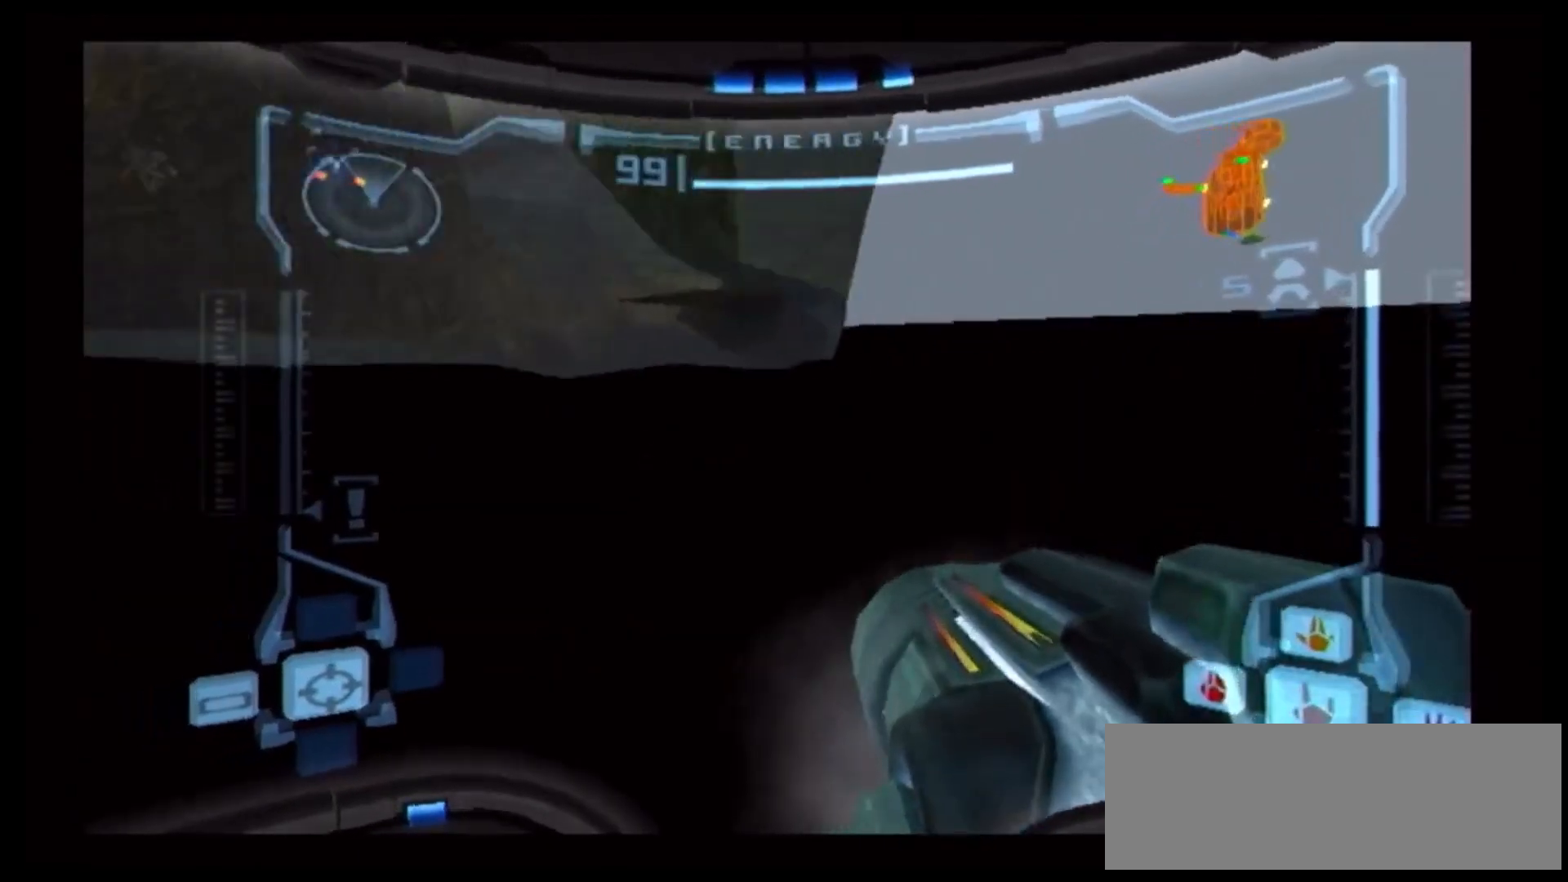
{"buttons": [], "left_stick": "right", "right_stick": "center"}
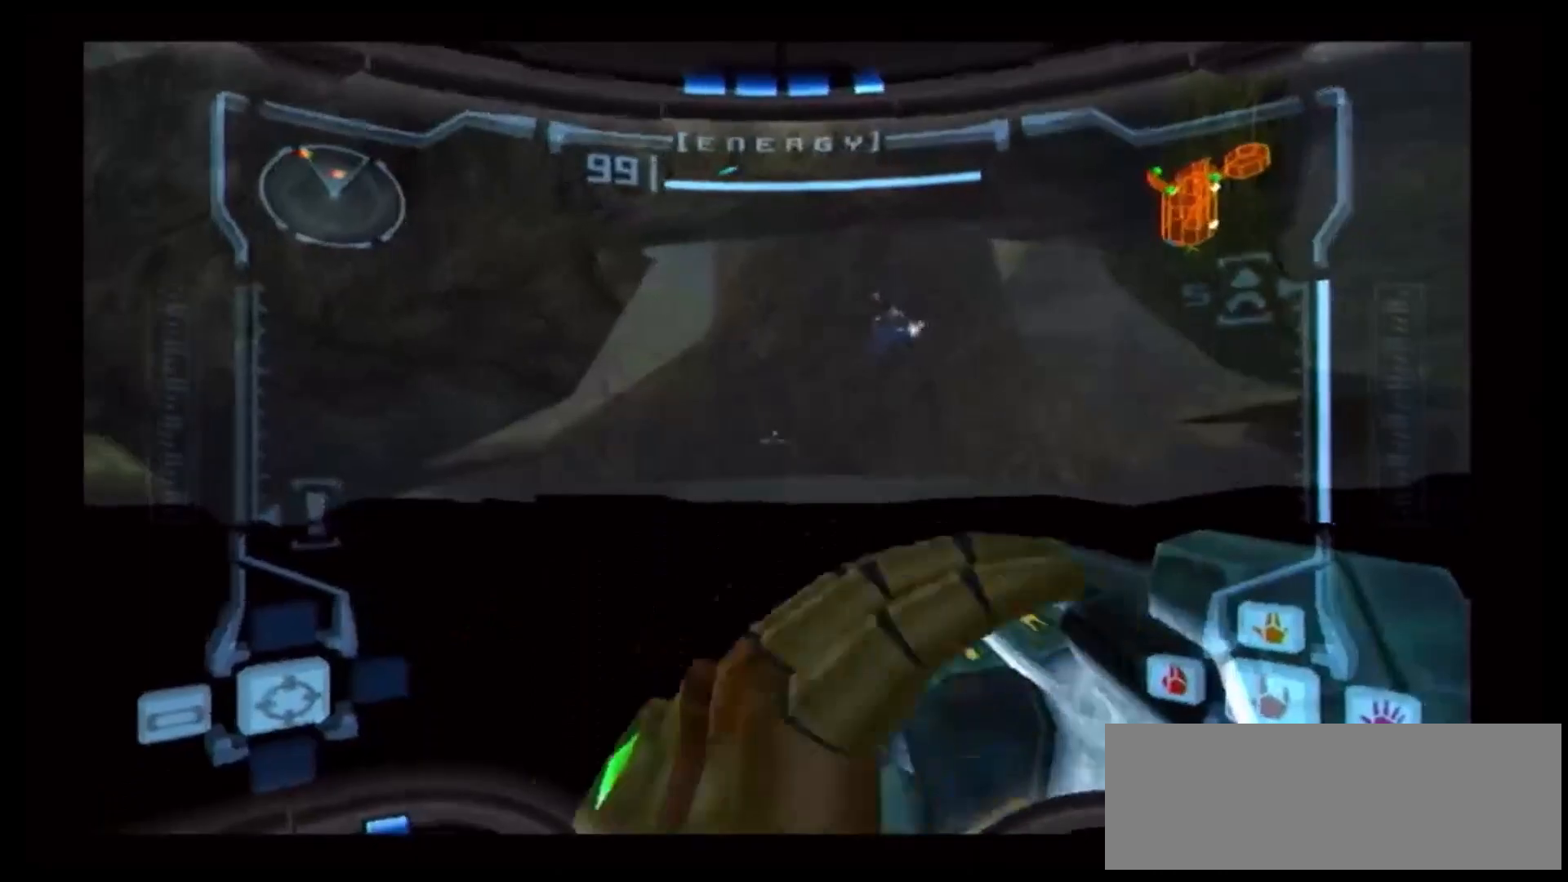
{"buttons": ["B"], "left_stick": "right", "right_stick": "center", "events": [[17, "B", "down"], [133, "B", "up"], [183, "B", "down"], [417, "B", "up"], [500, "B", "down"]]}
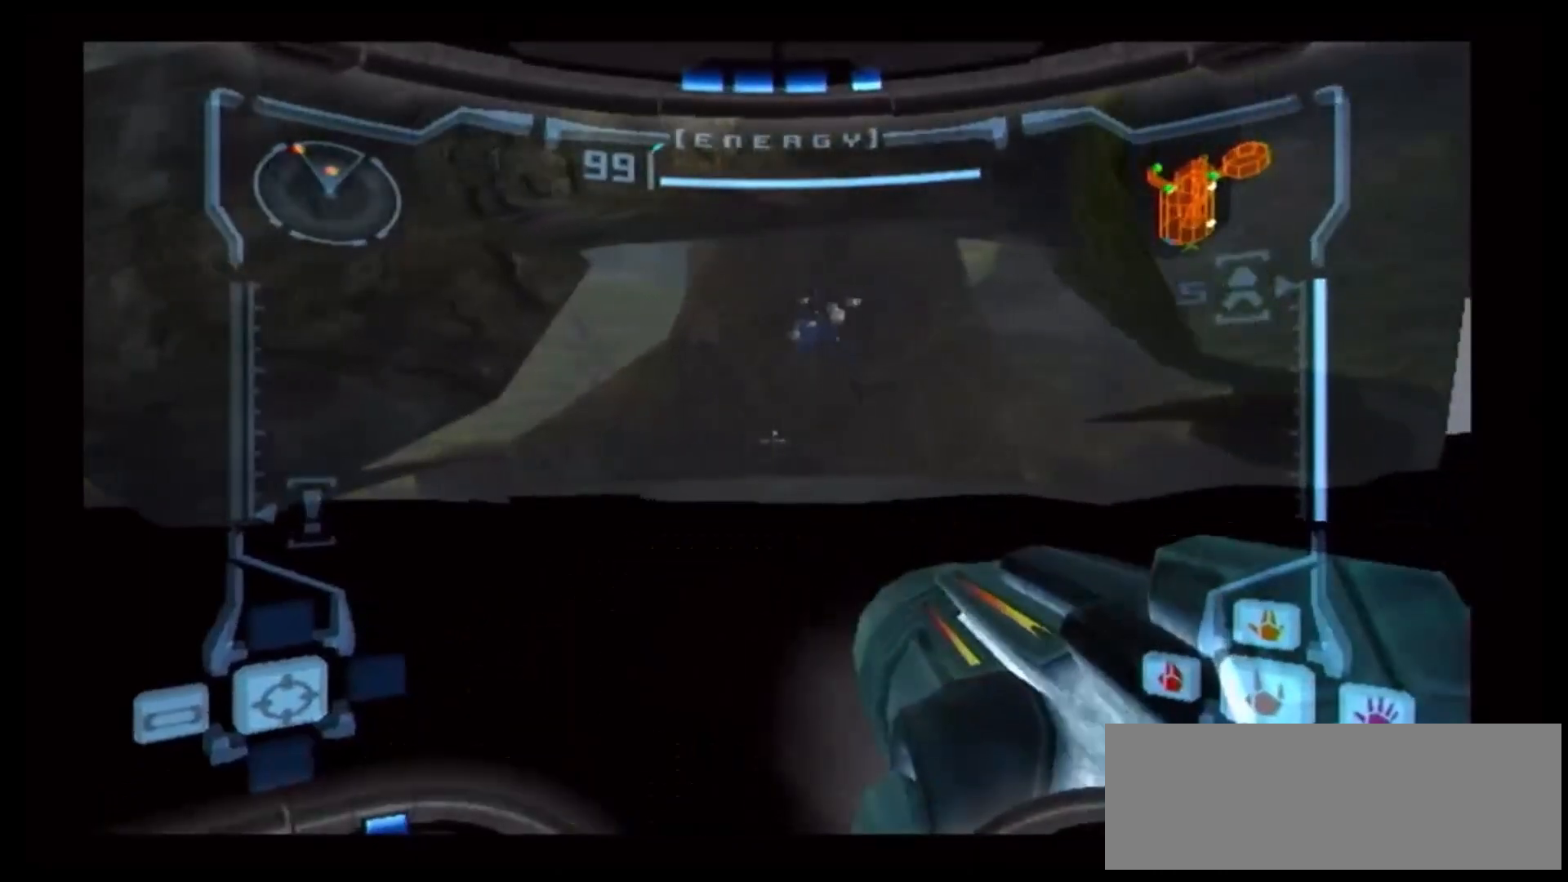
{"buttons": ["B"], "left_stick": "right", "right_stick": "center", "events": [[83, "B", "up"], [150, "B", "down"]]}
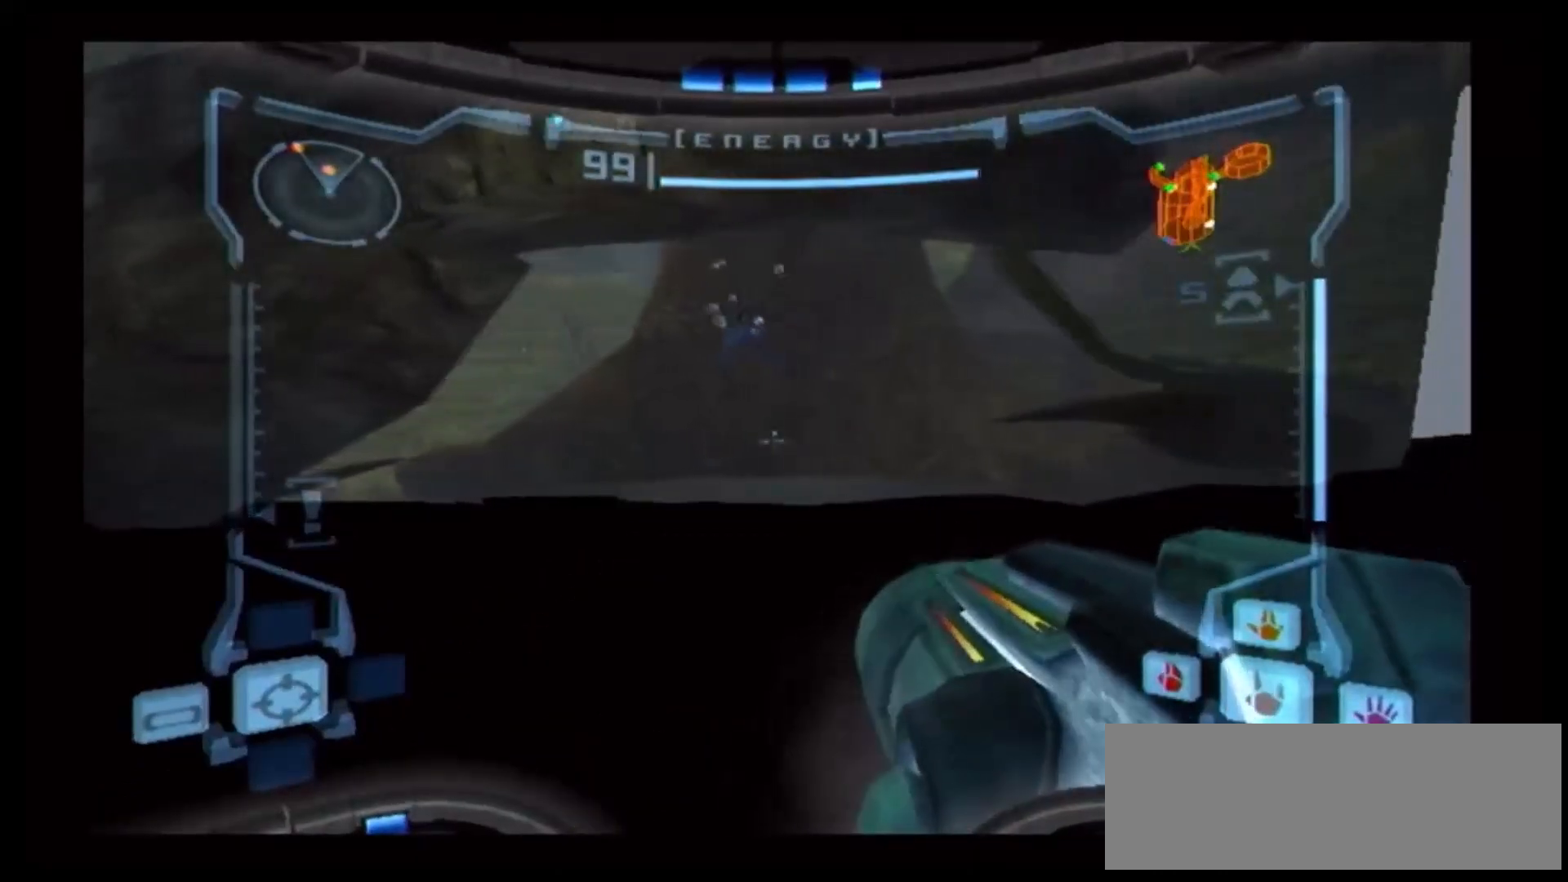
{"buttons": ["B", "Y"], "left_stick": "down-right", "right_stick": "center", "events": [[33, "B", "up"], [117, "B", "down"], [200, "B", "up"], [200, "left_stick", "down-right"], [267, "B", "down"], [350, "B", "up"], [367, "Y", "down"], [433, "B", "down"]]}
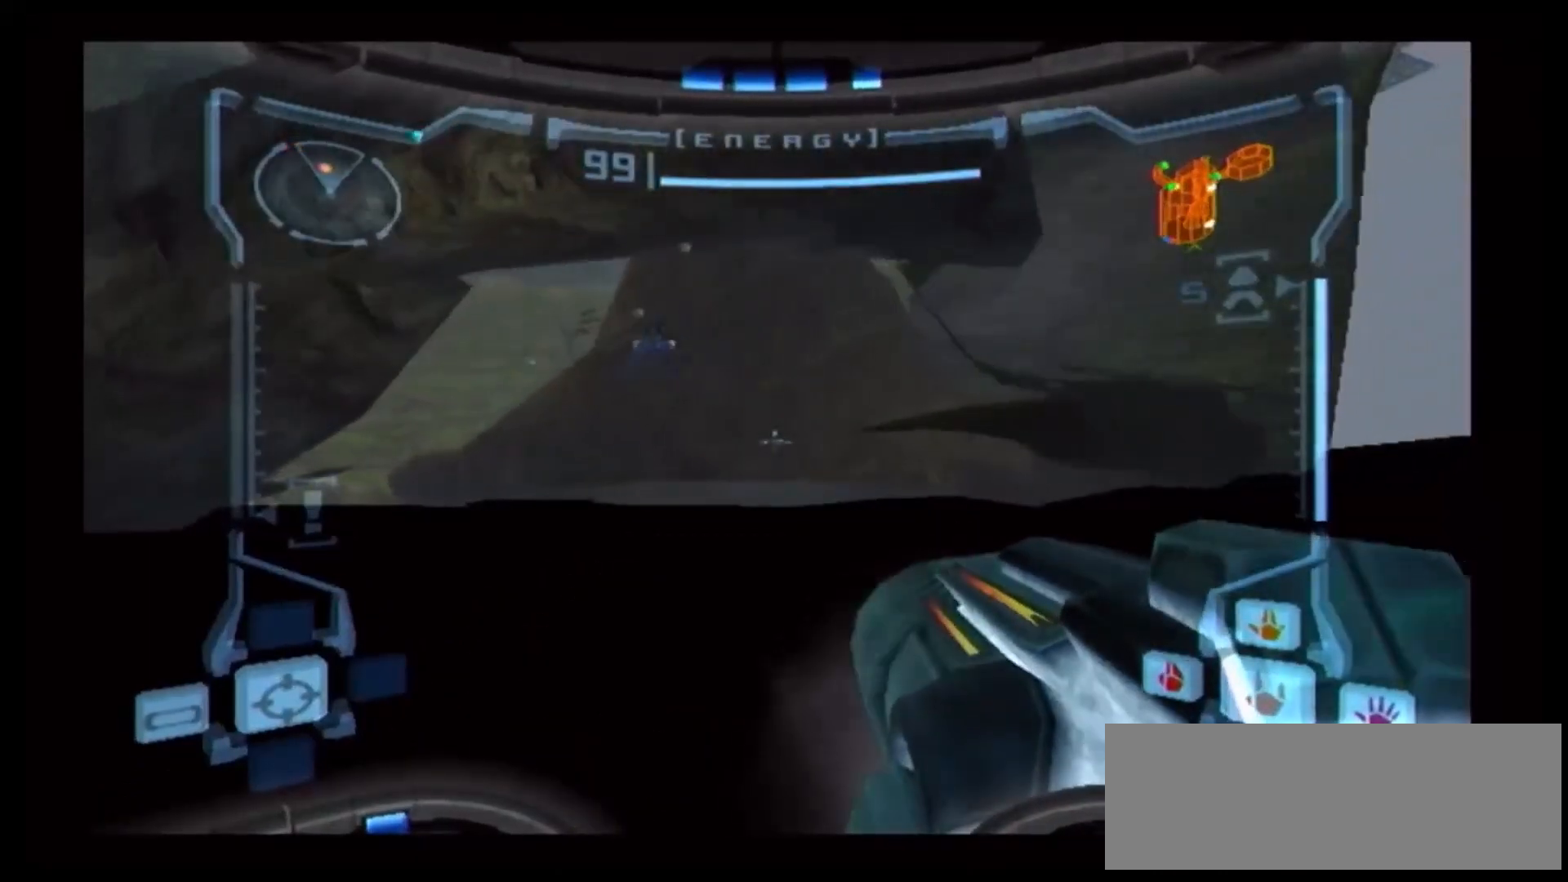
{"buttons": ["B"], "left_stick": "down-right", "right_stick": "center", "events": [[33, "B", "up"], [83, "B", "down"], [133, "Y", "up"], [183, "B", "up"], [250, "B", "down"]]}
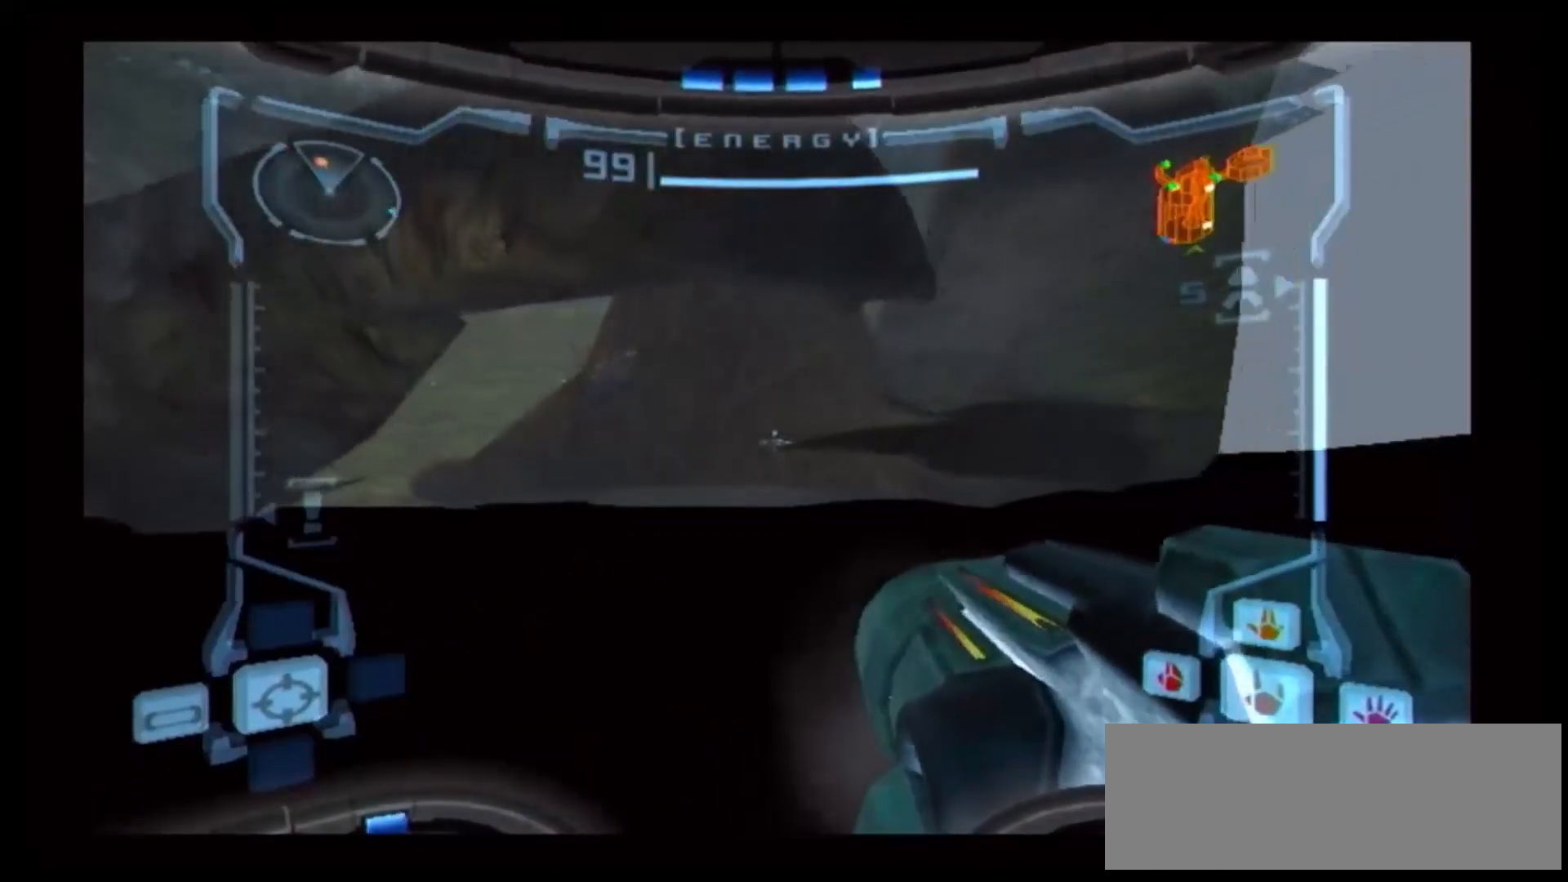
{"buttons": [], "left_stick": "down", "right_stick": "center", "events": [[217, "Y", "down"], [300, "Y", "up"], [317, "B", "up"], [350, "left_stick", "down"], [400, "B", "down"], [467, "B", "up"]]}
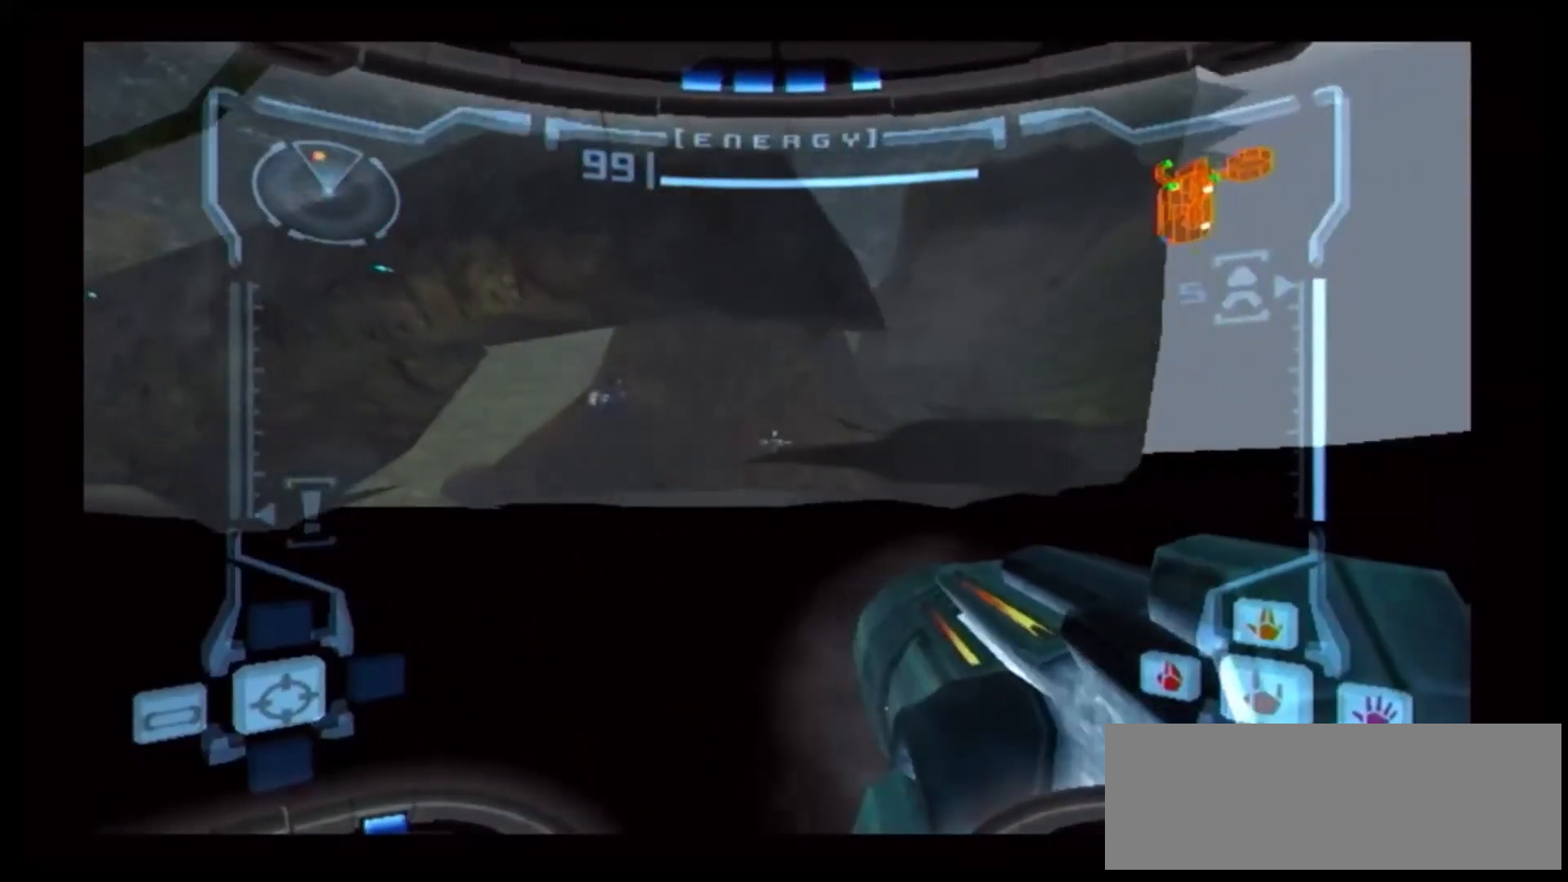
{"buttons": ["R1"], "left_stick": "down", "right_stick": "center", "events": [[67, "B", "down"], [167, "B", "up"], [383, "B", "down"], [400, "R1", "down"], [467, "B", "up"]]}
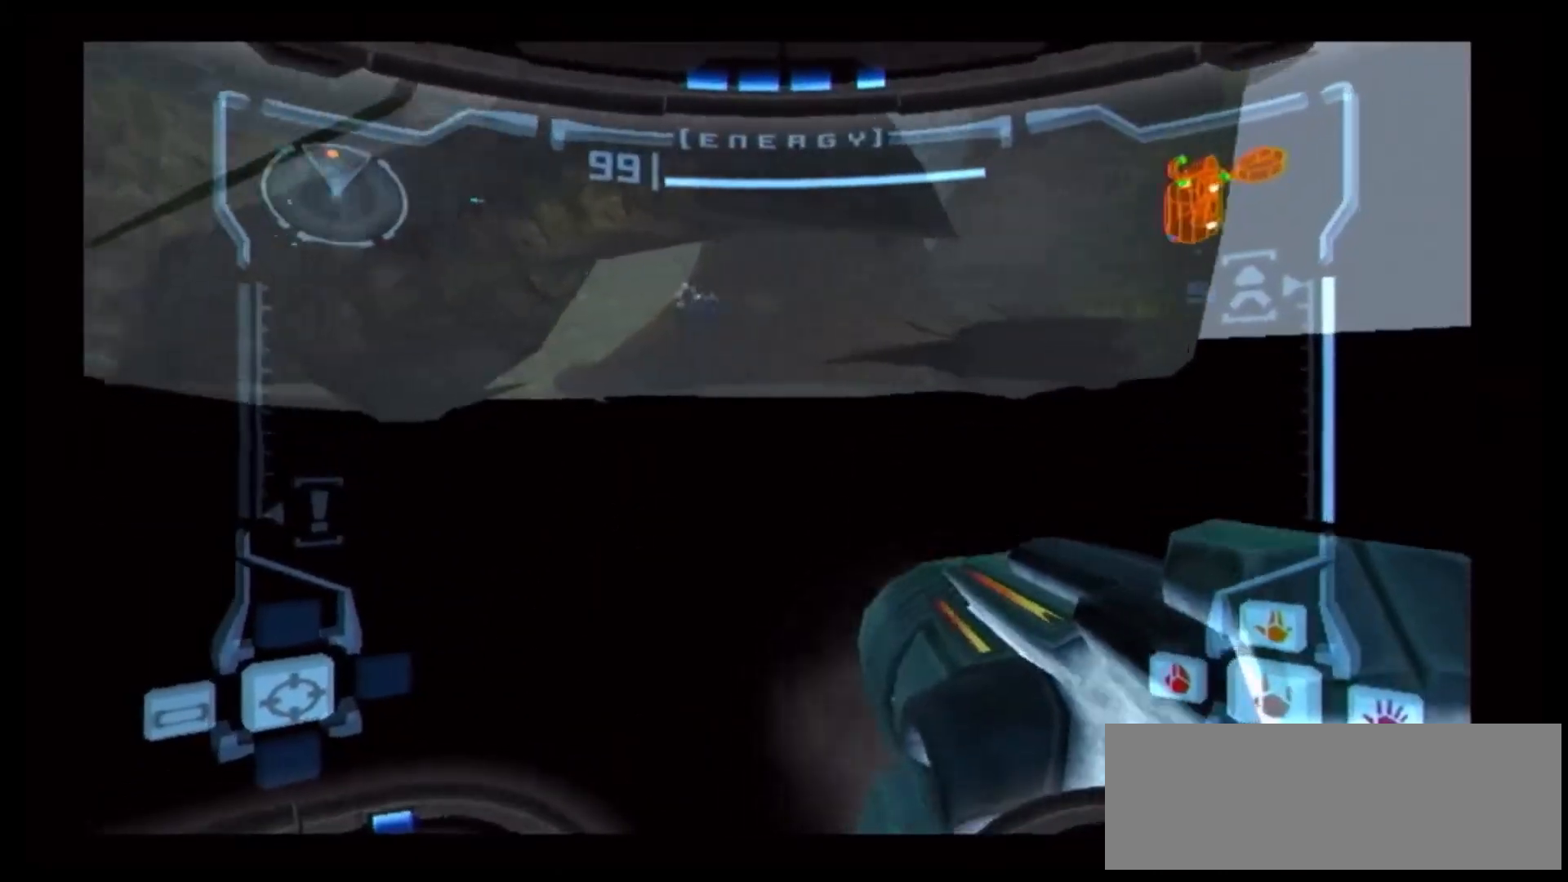
{"buttons": [], "left_stick": "up-right", "right_stick": "center", "events": [[50, "B", "down"], [67, "R1", "up"], [100, "left_stick", "center"], [117, "B", "up"], [183, "B", "down"], [217, "left_stick", "up"], [250, "B", "up"], [317, "B", "down"], [317, "left_stick", "up-right"], [433, "B", "up"]]}
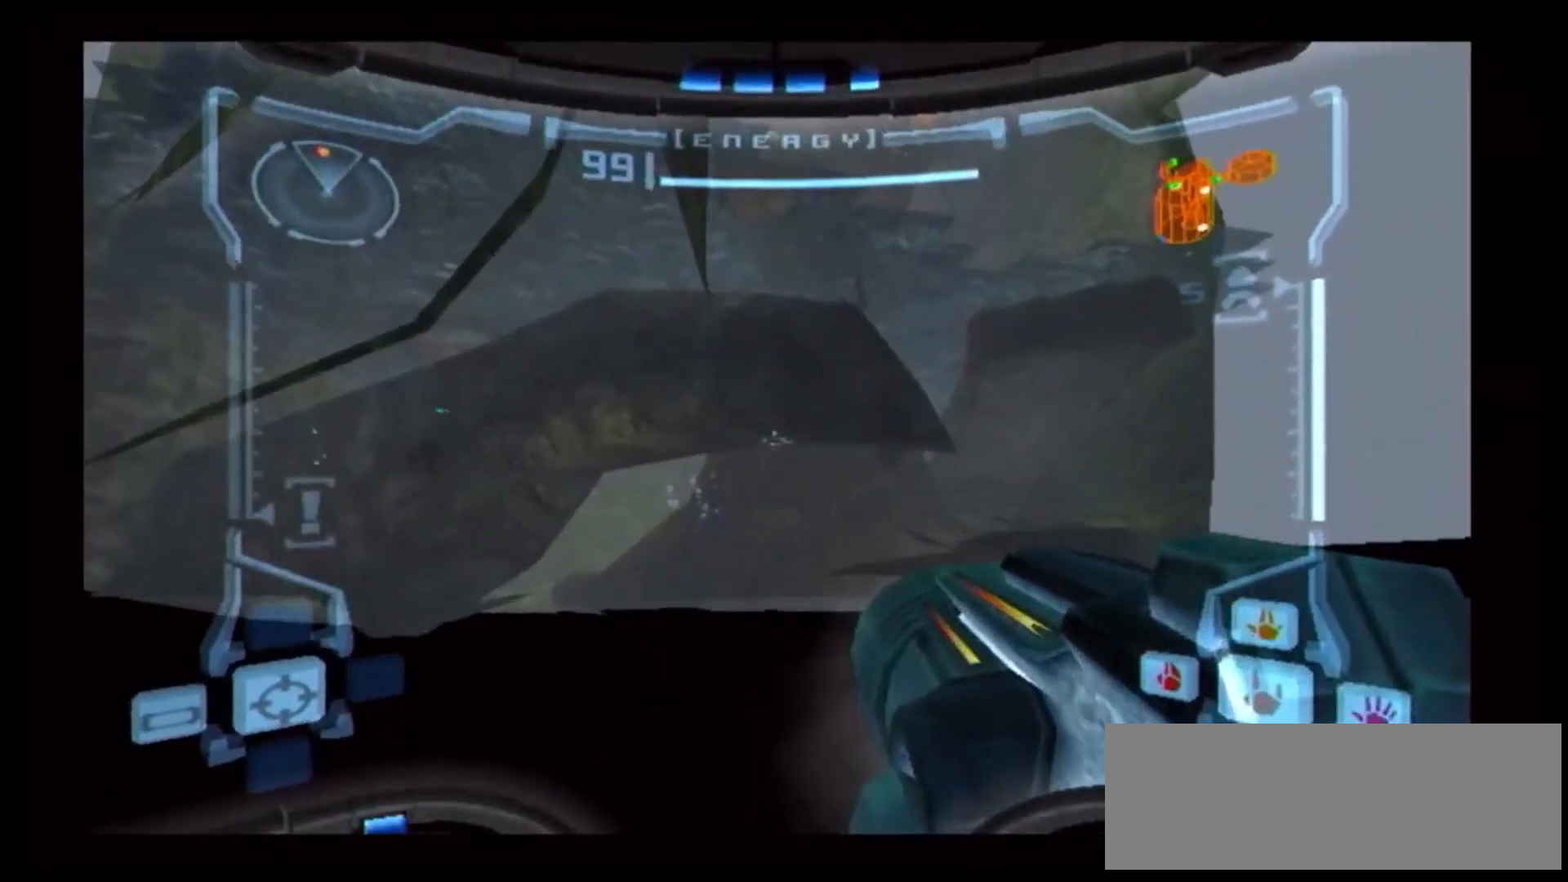
{"buttons": ["B"], "left_stick": "up-right", "right_stick": "center", "events": [[17, "B", "down"], [83, "B", "up"], [150, "B", "down"], [217, "B", "up"], [333, "B", "down"], [383, "B", "up"], [483, "B", "down"]]}
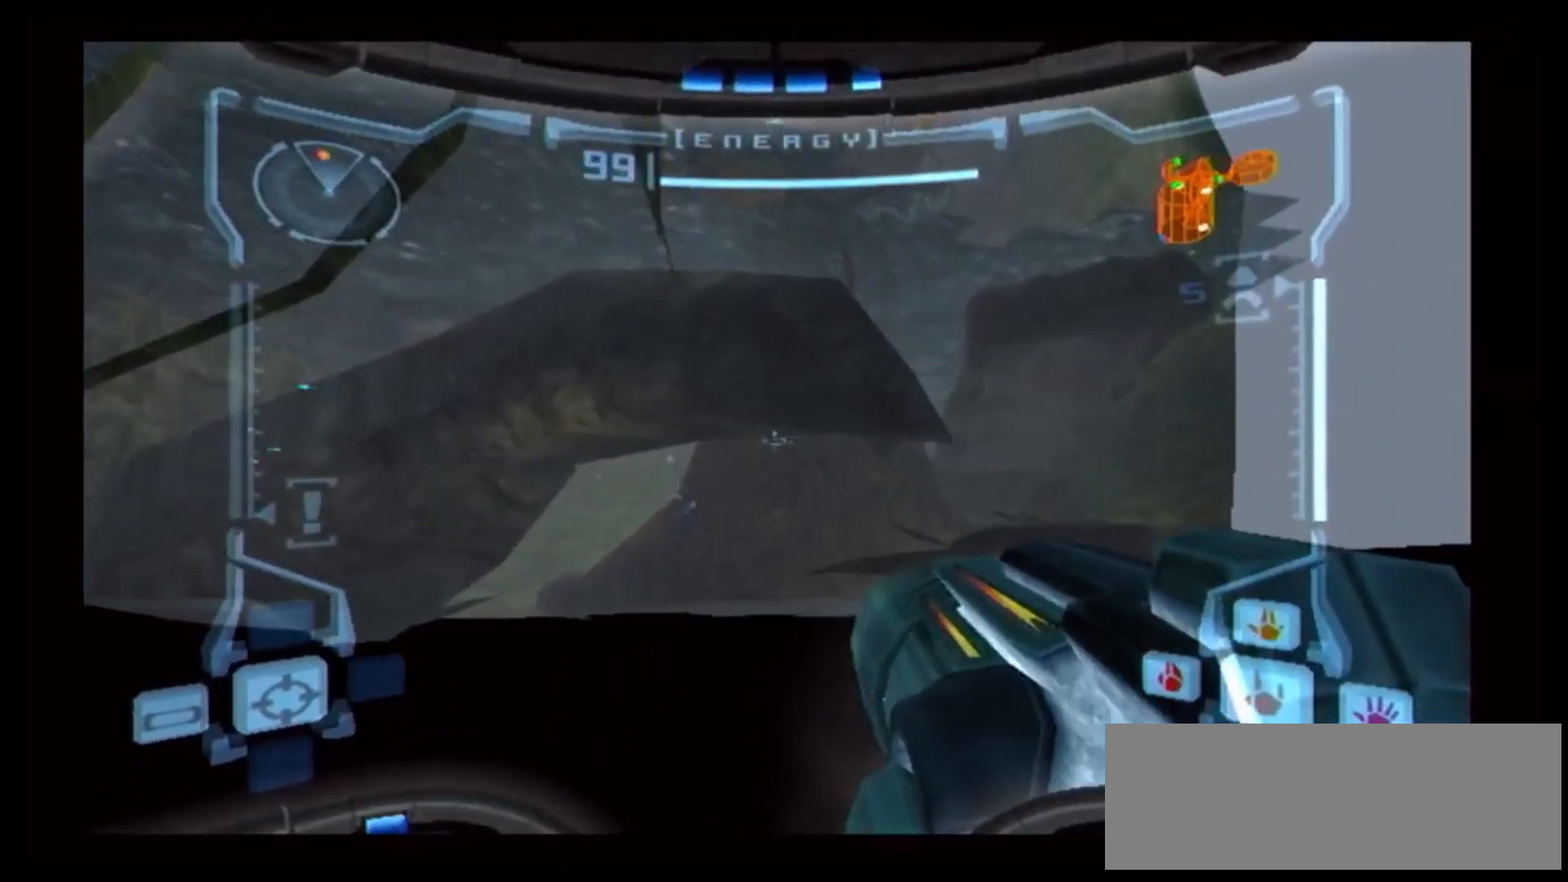
{"buttons": [], "left_stick": "right", "right_stick": "center", "events": [[33, "B", "up"], [250, "B", "down"], [350, "B", "up"], [417, "B", "down"], [417, "left_stick", "right"], [500, "B", "up"]]}